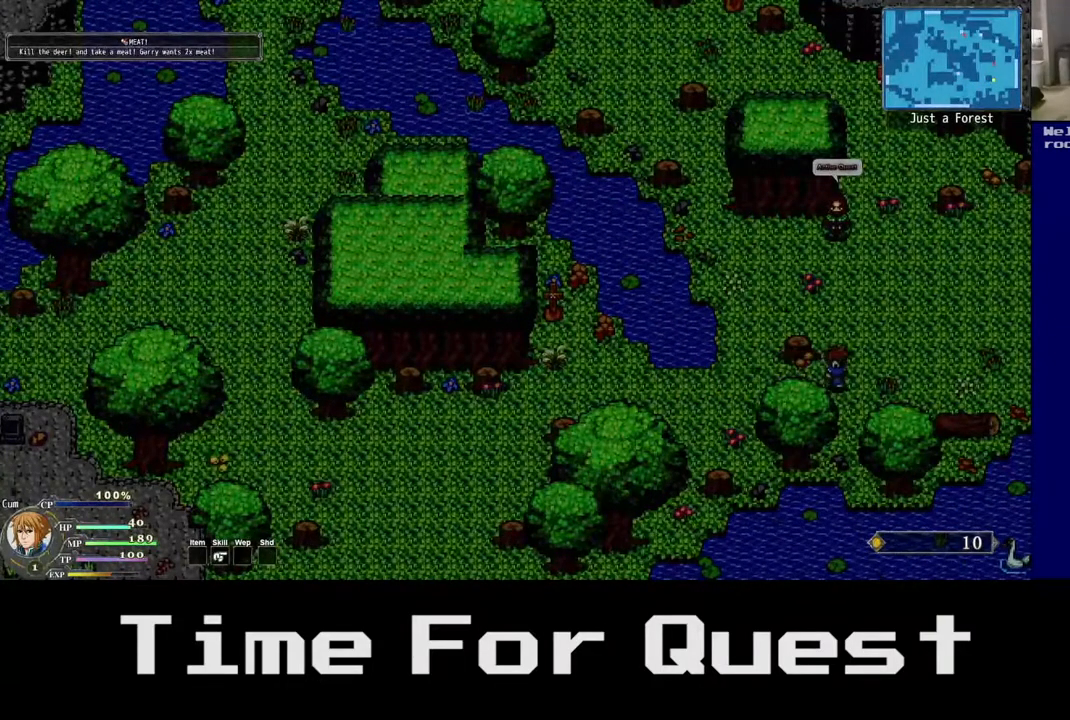
Gameplay with a controller (Xbox layout); each line is a JSON object with the inputs held at the frame after it. "events" lists button and stick changes between this image and that frame as [ms after this image, input, new state], when the widget could be followed in between. Not read: left_stick.
{"buttons": ["DPAD_UP"], "right_stick": "center", "events": []}
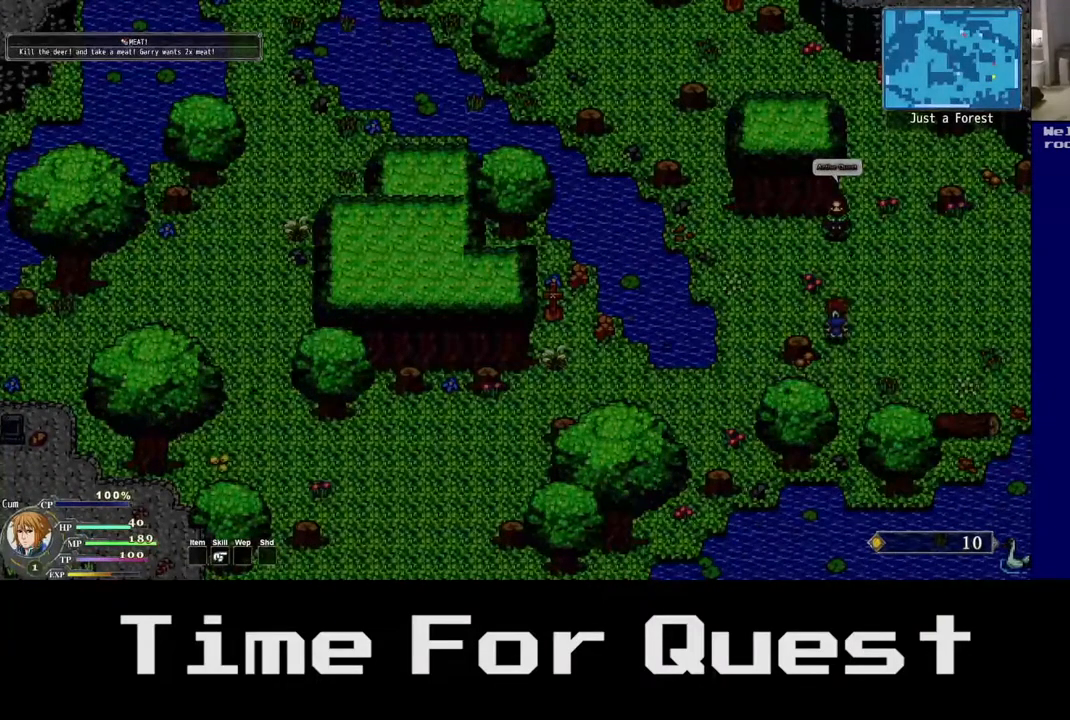
{"buttons": ["DPAD_UP"], "right_stick": "center", "events": []}
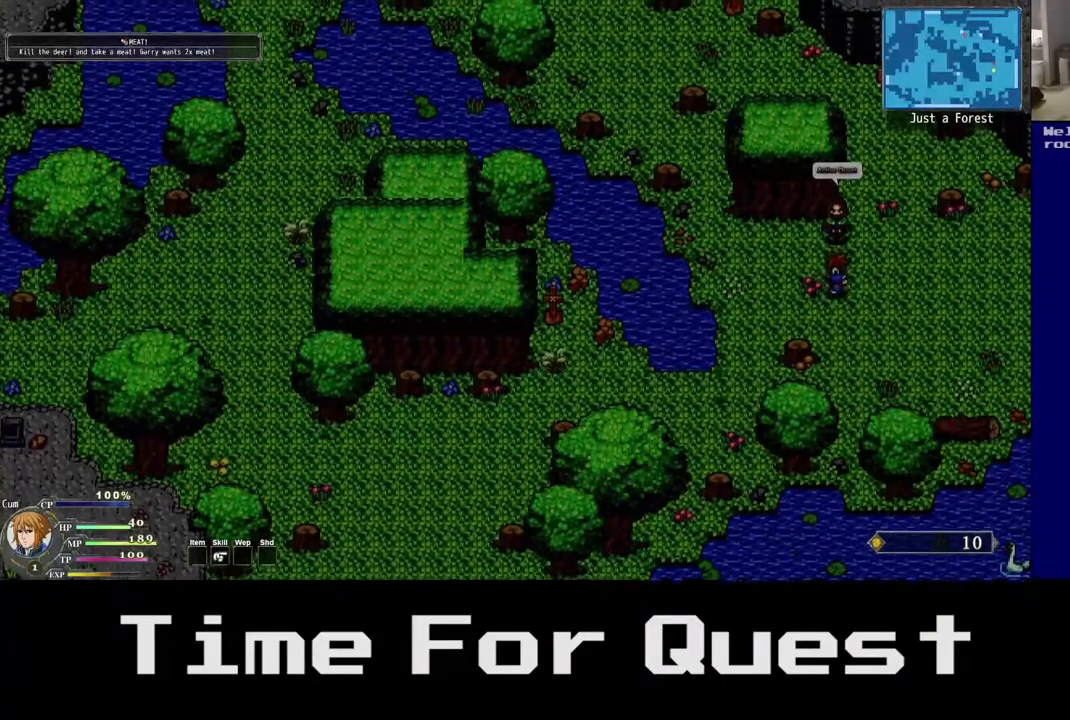
{"buttons": ["DPAD_UP"], "right_stick": "center", "events": []}
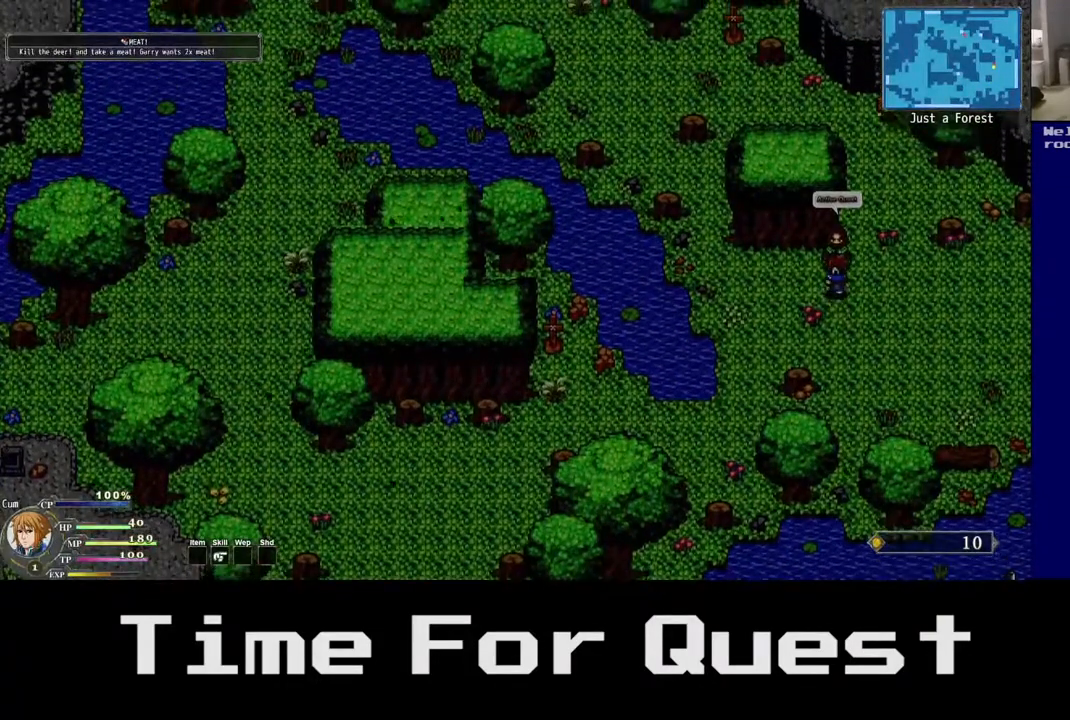
{"buttons": ["DPAD_UP"], "right_stick": "center", "events": [[67, "A", "down"], [267, "A", "up"]]}
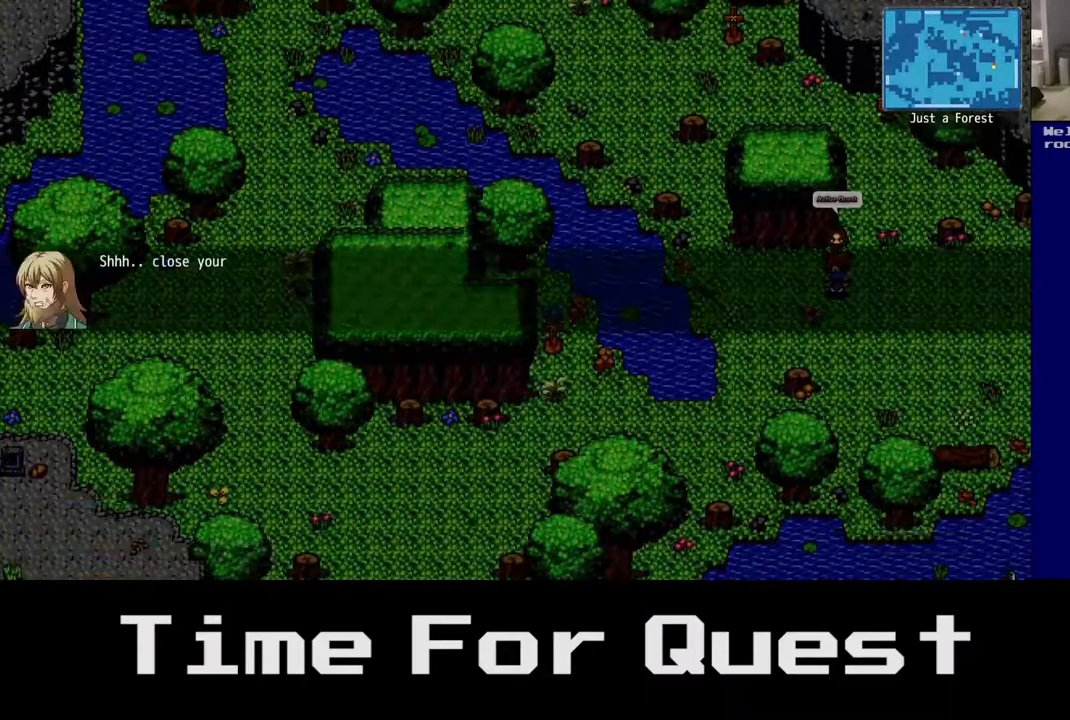
{"buttons": [], "right_stick": "center", "events": [[33, "DPAD_UP", "up"]]}
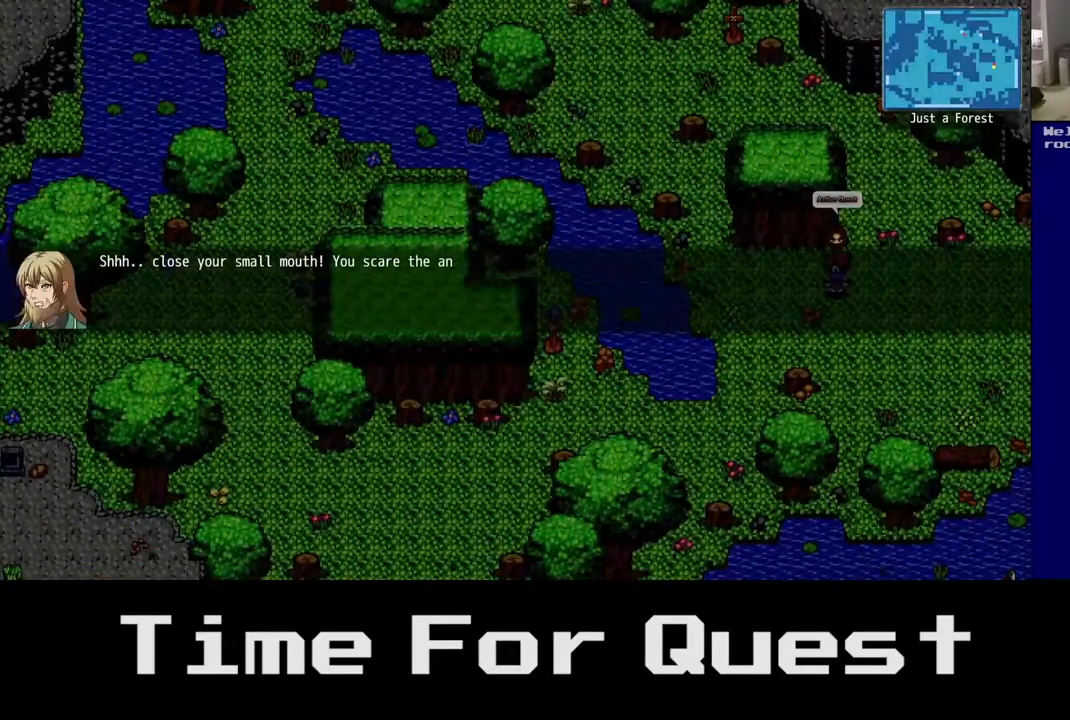
{"buttons": [], "right_stick": "center", "events": []}
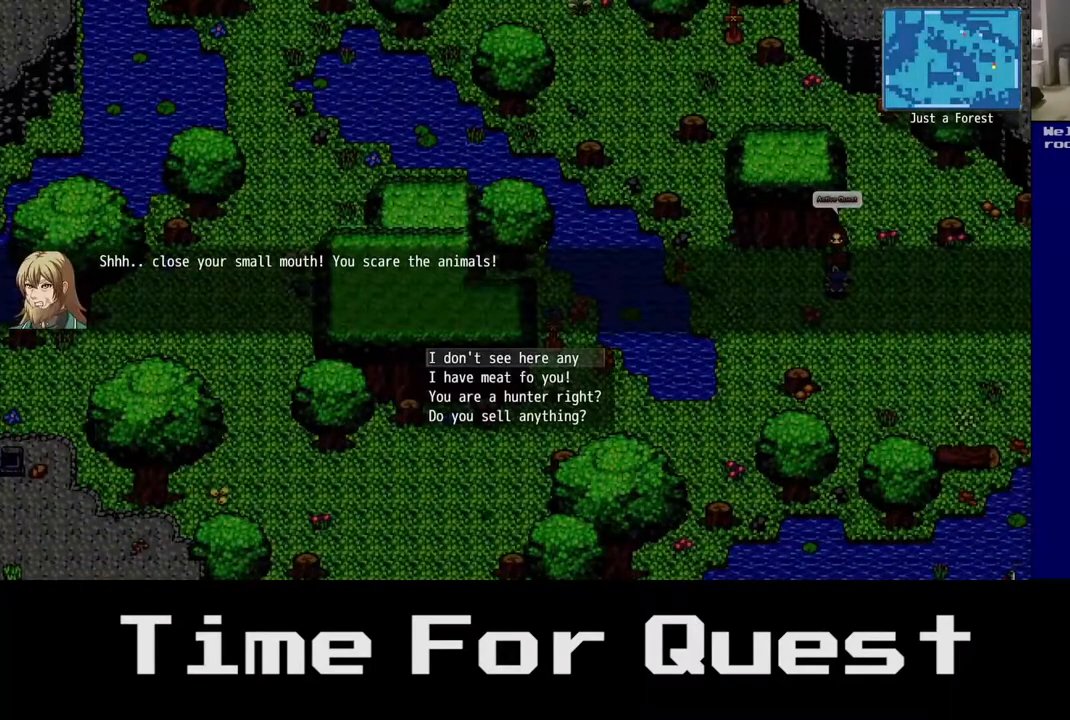
{"buttons": [], "right_stick": "center", "events": []}
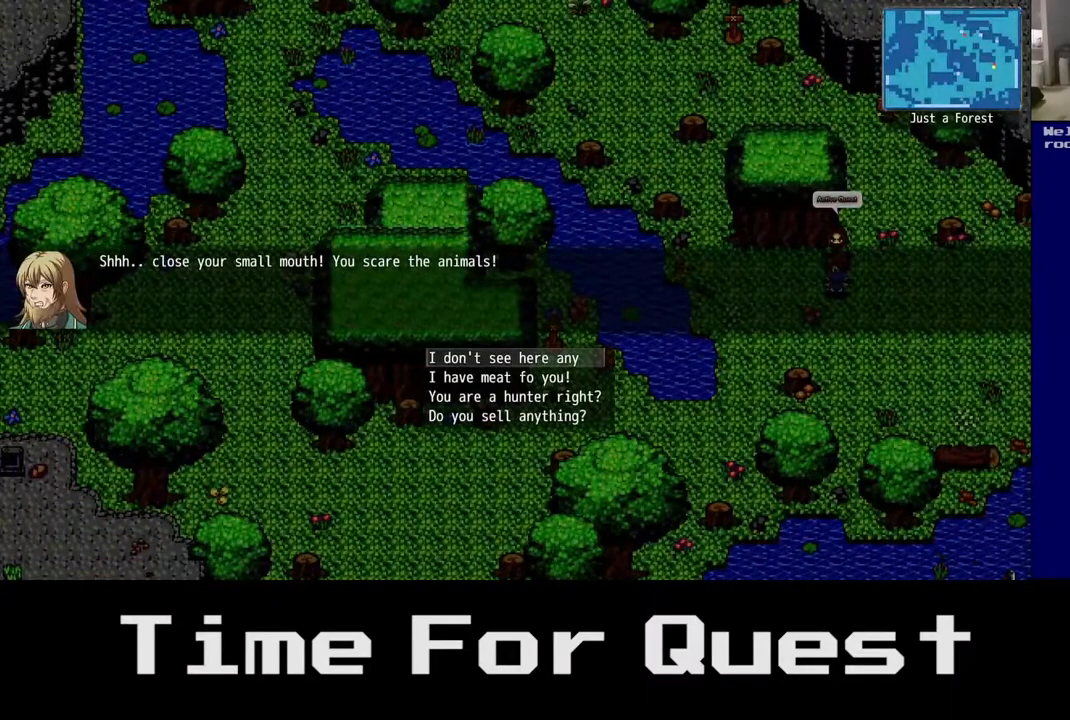
{"buttons": [], "right_stick": "center", "events": []}
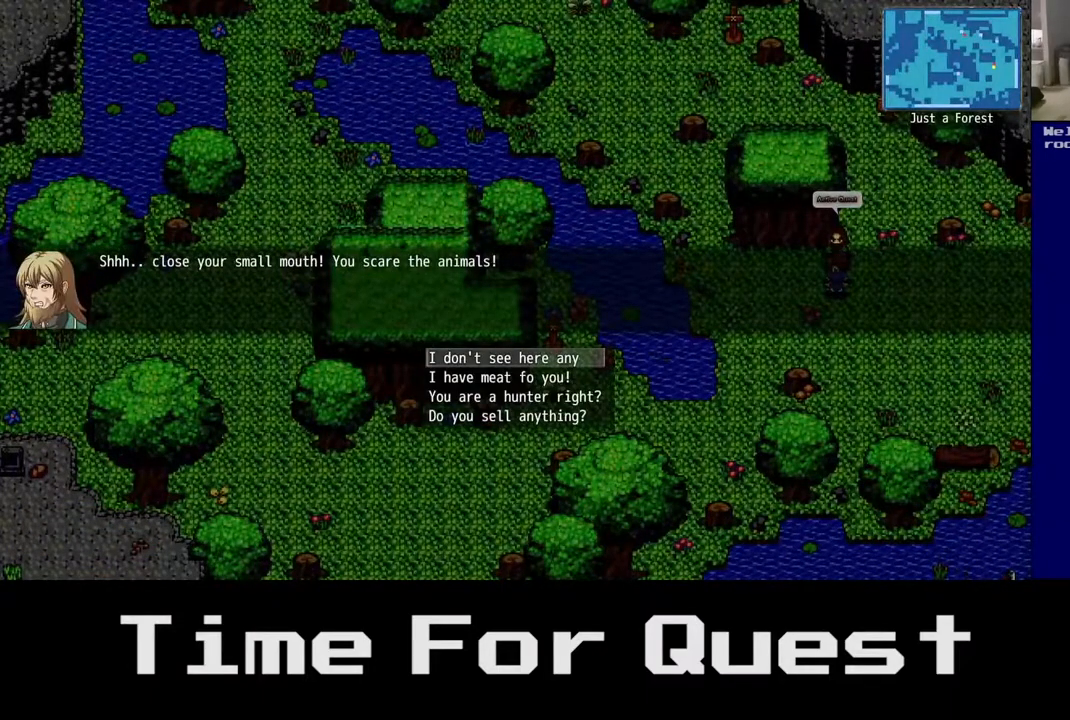
{"buttons": [], "right_stick": "center", "events": []}
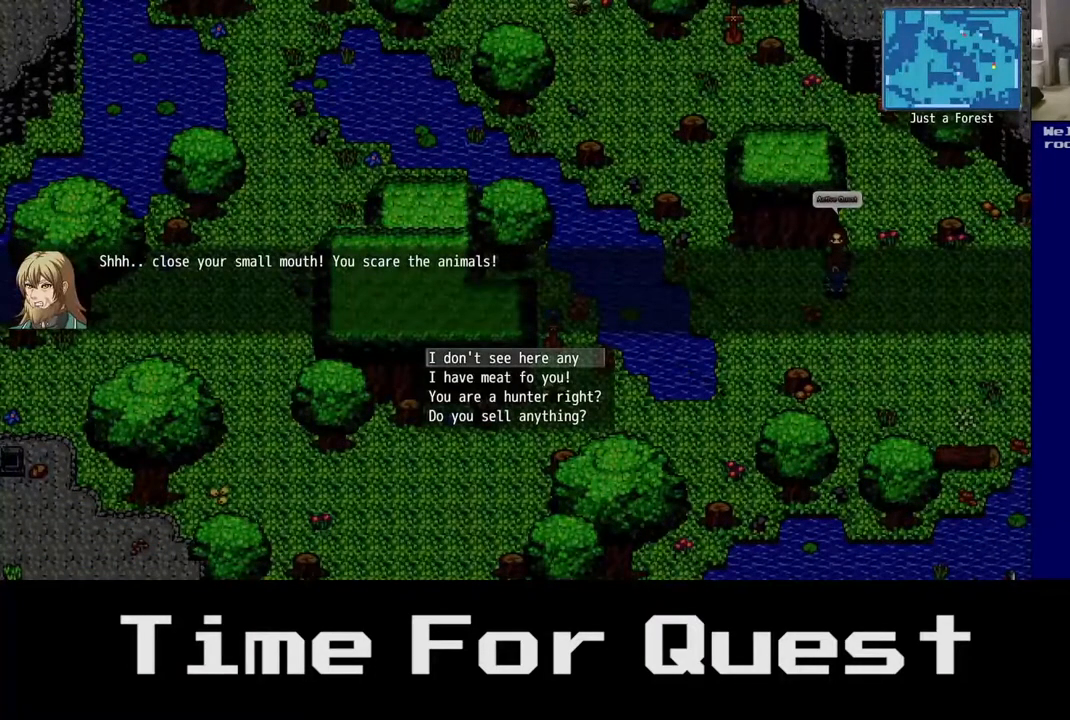
{"buttons": [], "right_stick": "center", "events": []}
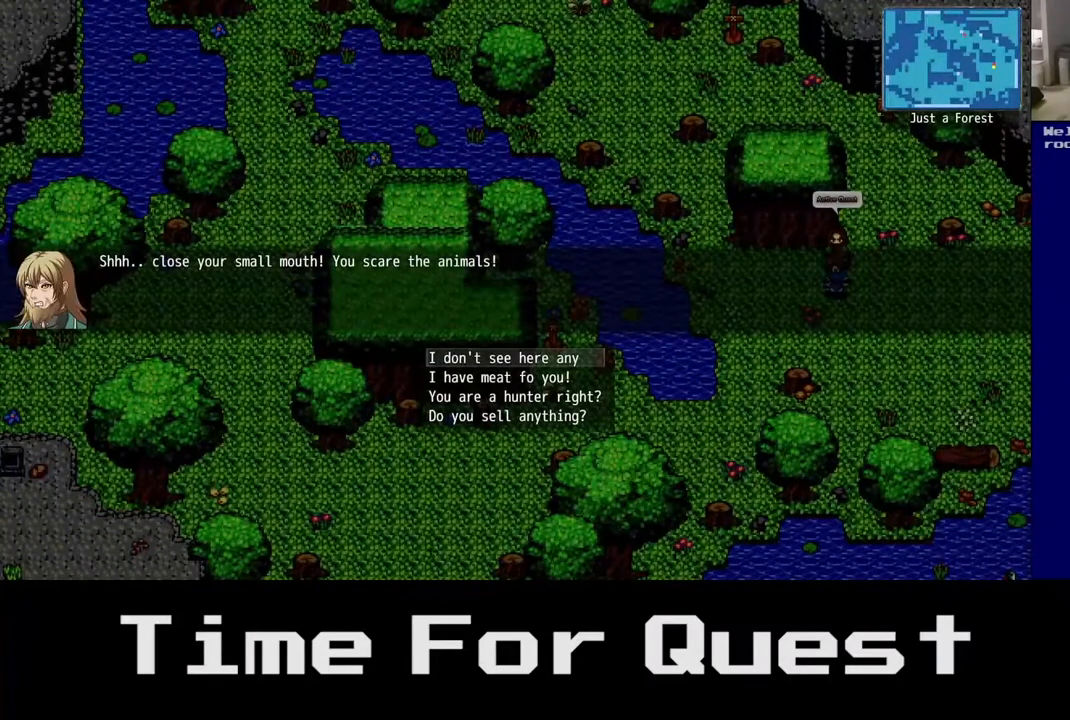
{"buttons": [], "right_stick": "center", "events": []}
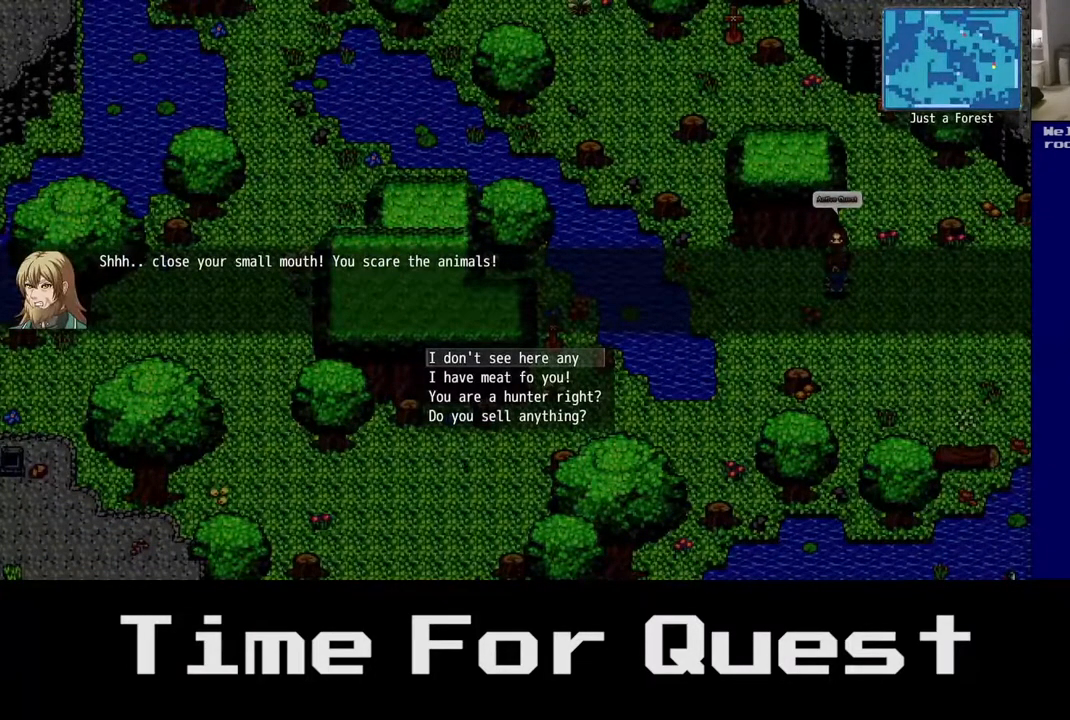
{"buttons": [], "right_stick": "center", "events": []}
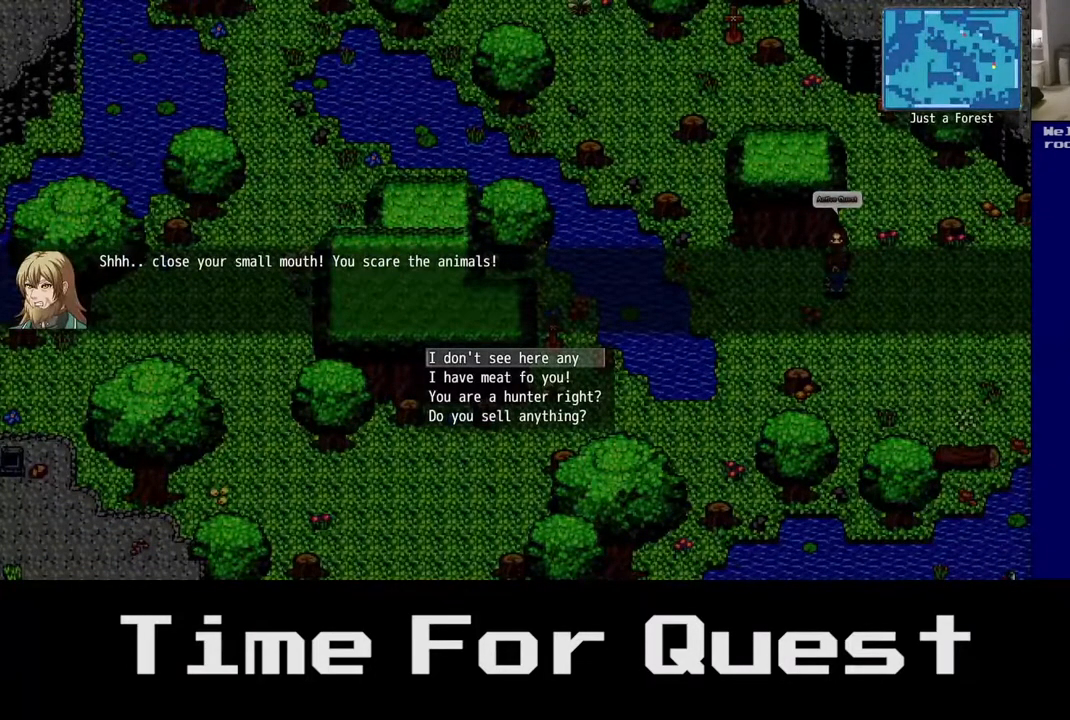
{"buttons": [], "right_stick": "center", "events": []}
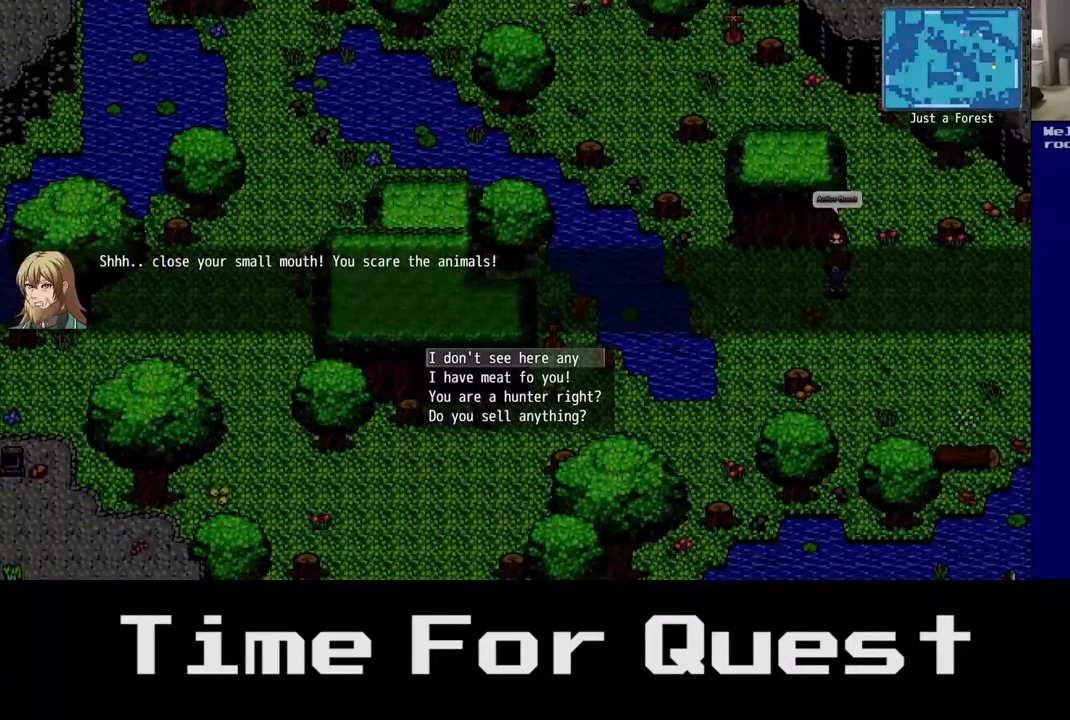
{"buttons": ["DPAD_UP"], "right_stick": "center", "events": [[367, "DPAD_UP", "down"]]}
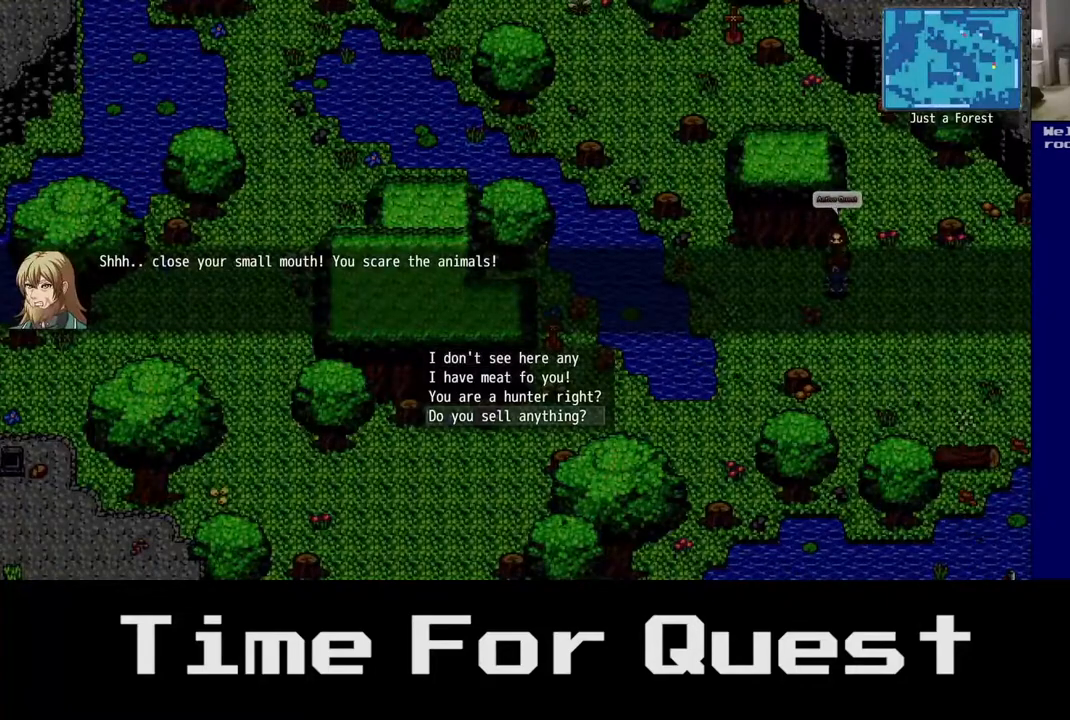
{"buttons": [], "right_stick": "center", "events": [[33, "DPAD_UP", "up"]]}
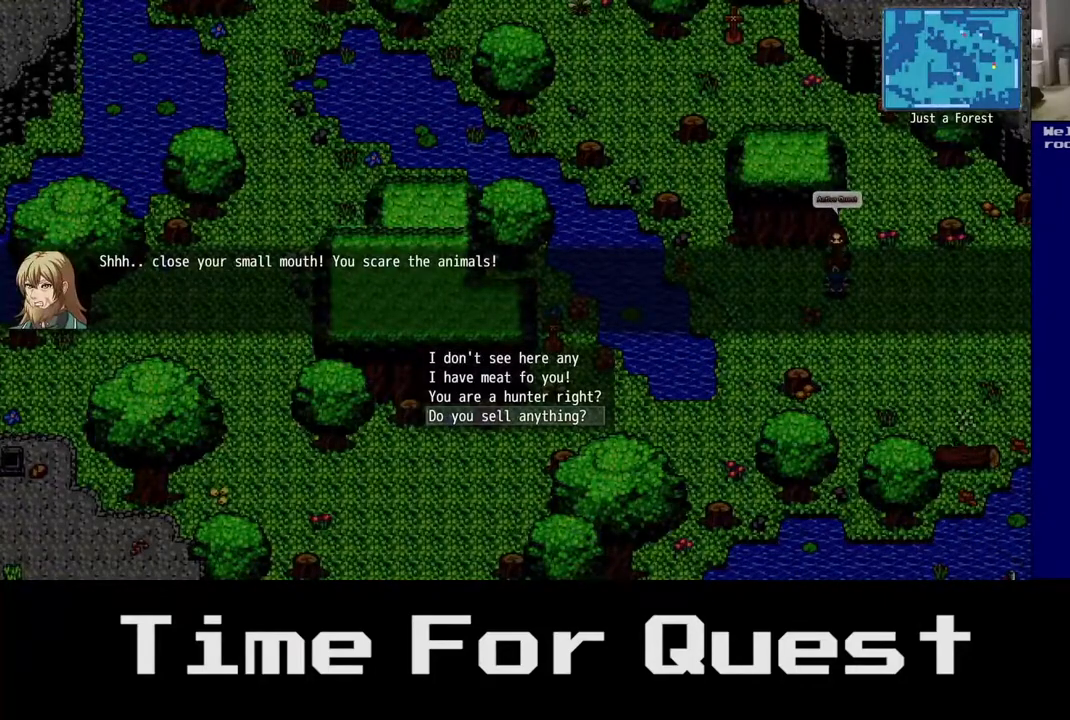
{"buttons": [], "right_stick": "center", "events": [[67, "DPAD_UP", "down"], [267, "DPAD_UP", "up"]]}
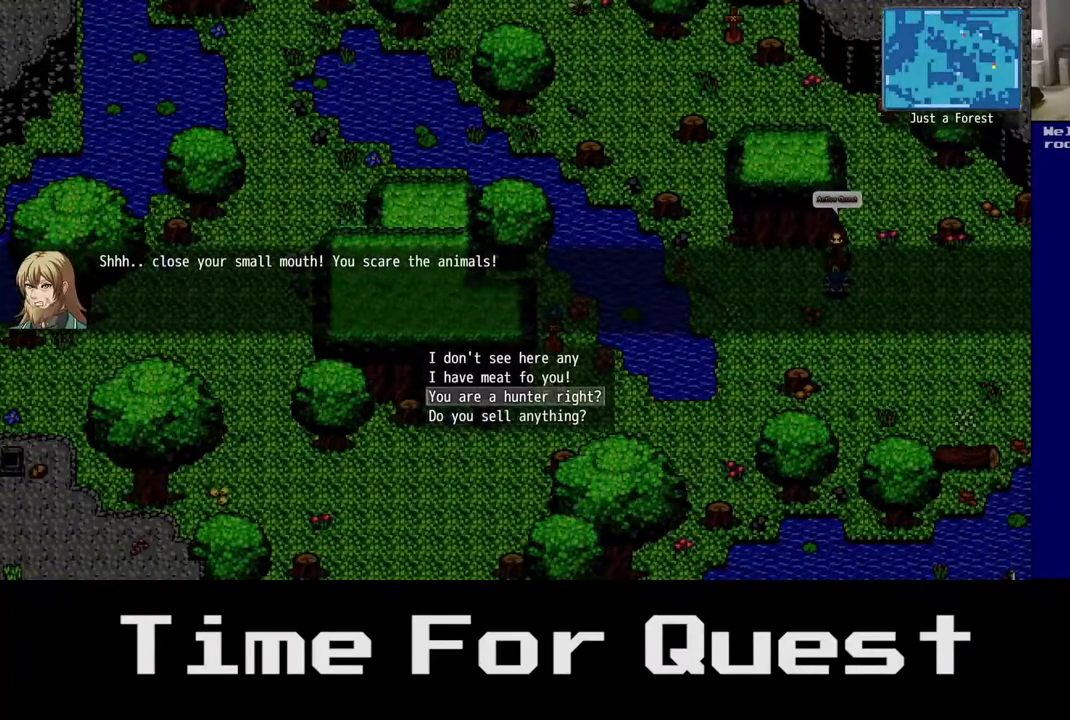
{"buttons": [], "right_stick": "center", "events": []}
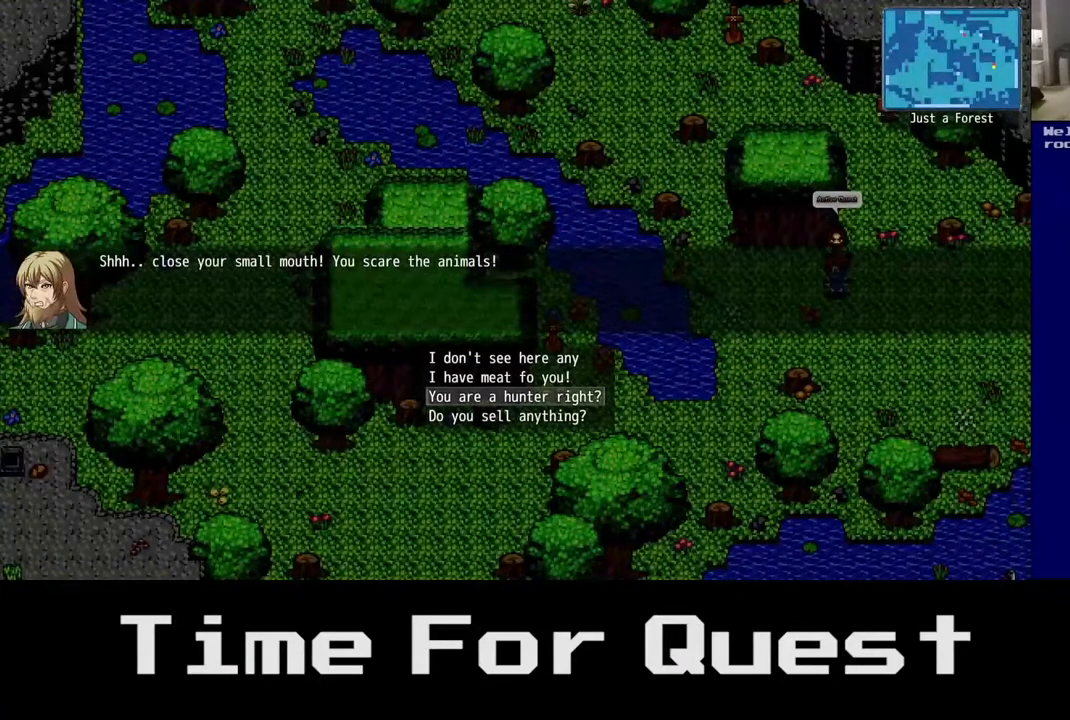
{"buttons": [], "right_stick": "center", "events": [[100, "DPAD_UP", "down"], [267, "DPAD_UP", "up"]]}